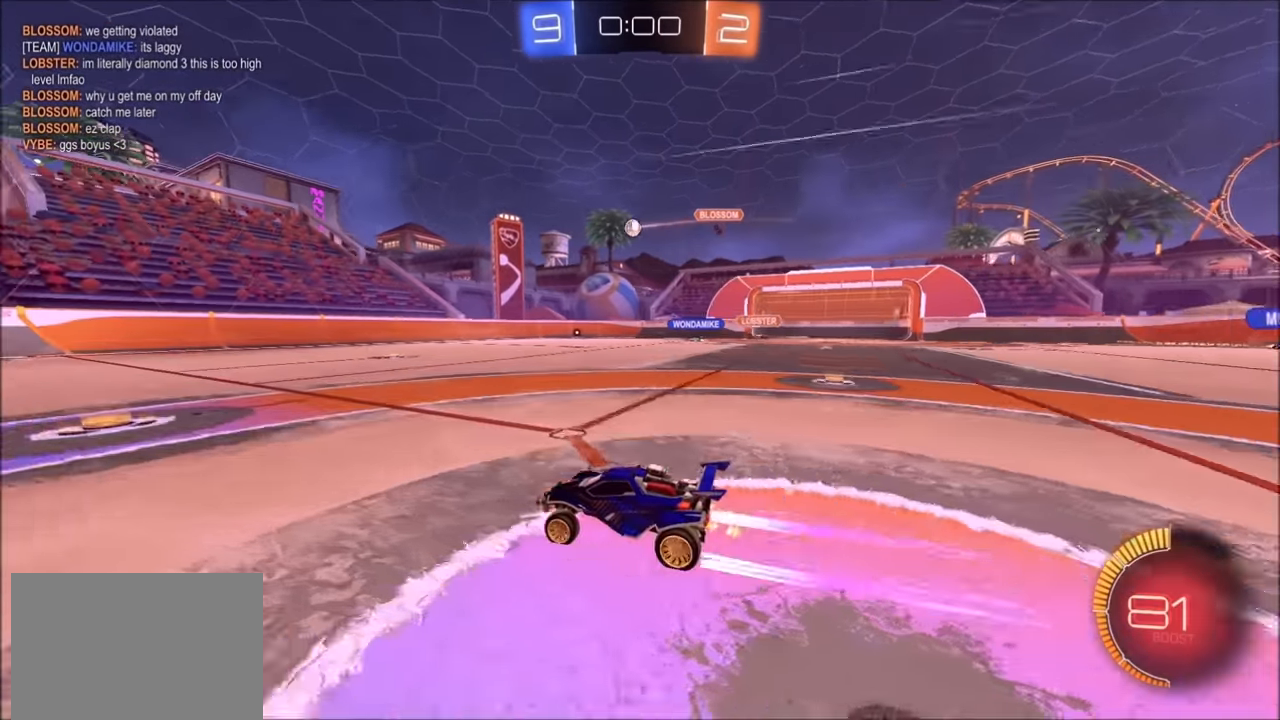
Gameplay with a controller (PlayStation layout); each line is a JSON object with the inputs held at the frame after it. "events" lists button and stick changes between this image and that frame as [ms after this image, input, new state], when the widget could be followed in between.
{"buttons": ["R2"], "left_stick": "right", "right_stick": "center", "events": [[150, "left_stick", "right"]]}
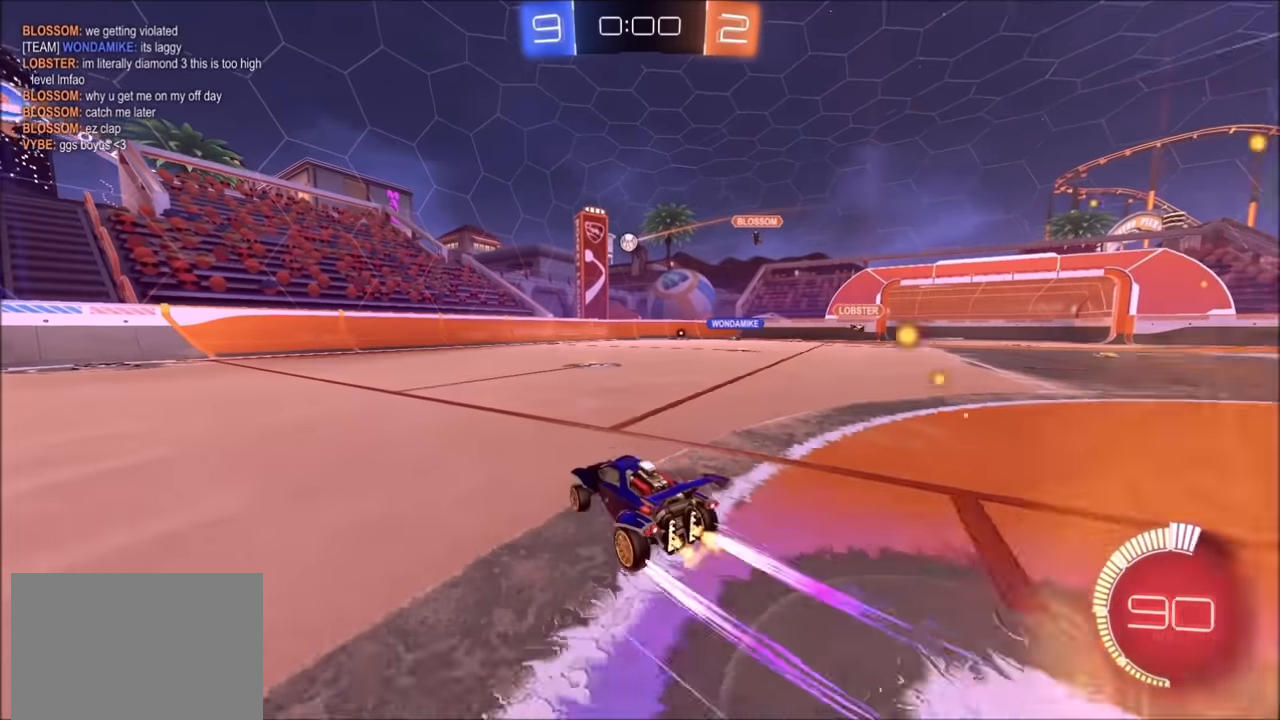
{"buttons": ["R2"], "left_stick": "up-right", "right_stick": "center", "events": [[100, "left_stick", "up-right"], [150, "CIRCLE", "down"], [200, "left_stick", "center"], [400, "left_stick", "up-right"], [450, "CIRCLE", "up"]]}
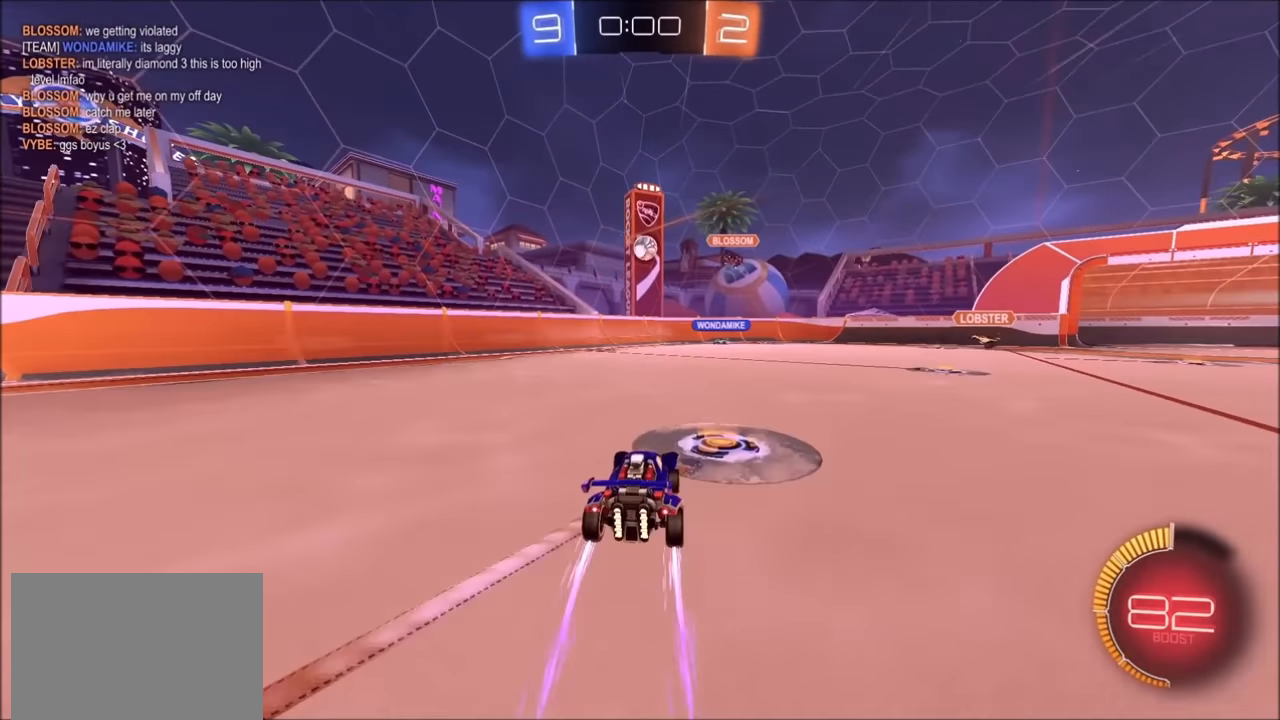
{"buttons": ["R2"], "left_stick": "center", "right_stick": "center", "events": [[50, "left_stick", "center"], [150, "left_stick", "up-right"], [233, "left_stick", "center"], [333, "R2", "up"], [400, "R2", "down"], [400, "left_stick", "up-right"], [500, "left_stick", "center"]]}
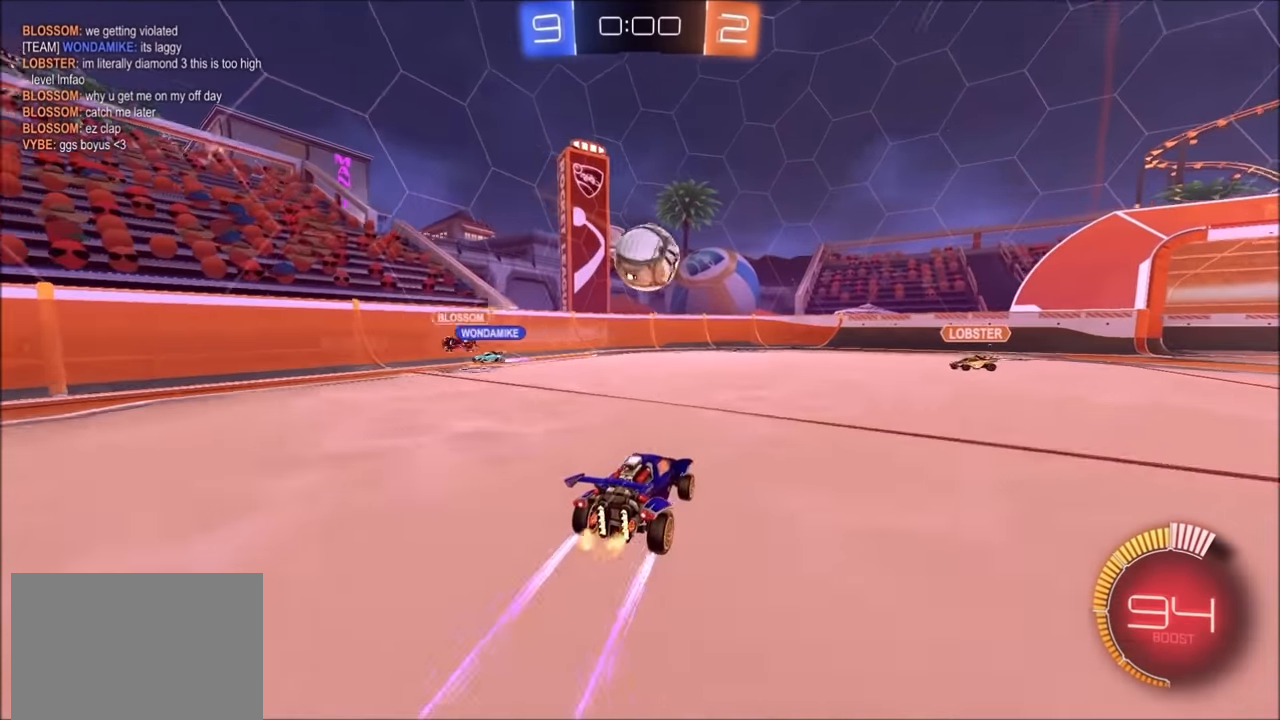
{"buttons": ["L2"], "left_stick": "up-right", "right_stick": "center", "events": [[133, "TRIANGLE", "down"], [183, "L2", "down"], [200, "TRIANGLE", "up"], [200, "left_stick", "up-left"], [233, "R2", "up"], [300, "left_stick", "up-right"]]}
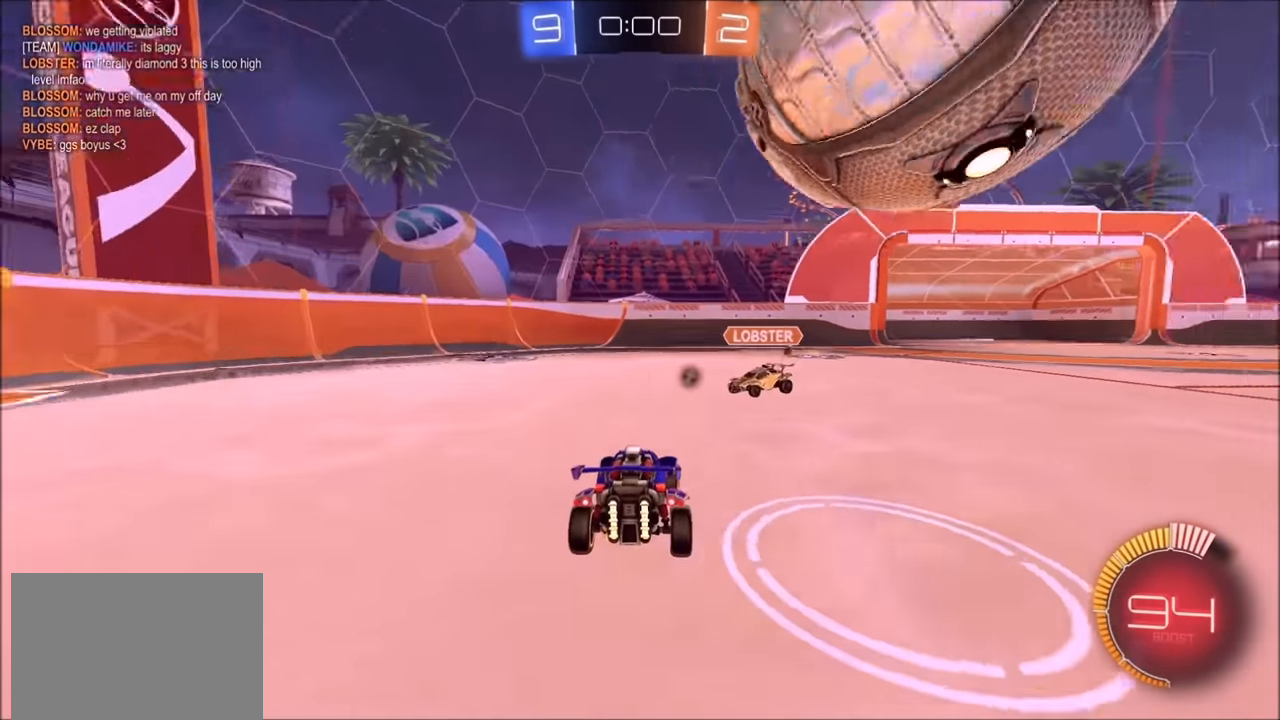
{"buttons": ["R2"], "left_stick": "center", "right_stick": "center", "events": [[83, "L2", "up"], [100, "R2", "down"], [150, "left_stick", "center"], [200, "CIRCLE", "down"], [350, "CIRCLE", "up"]]}
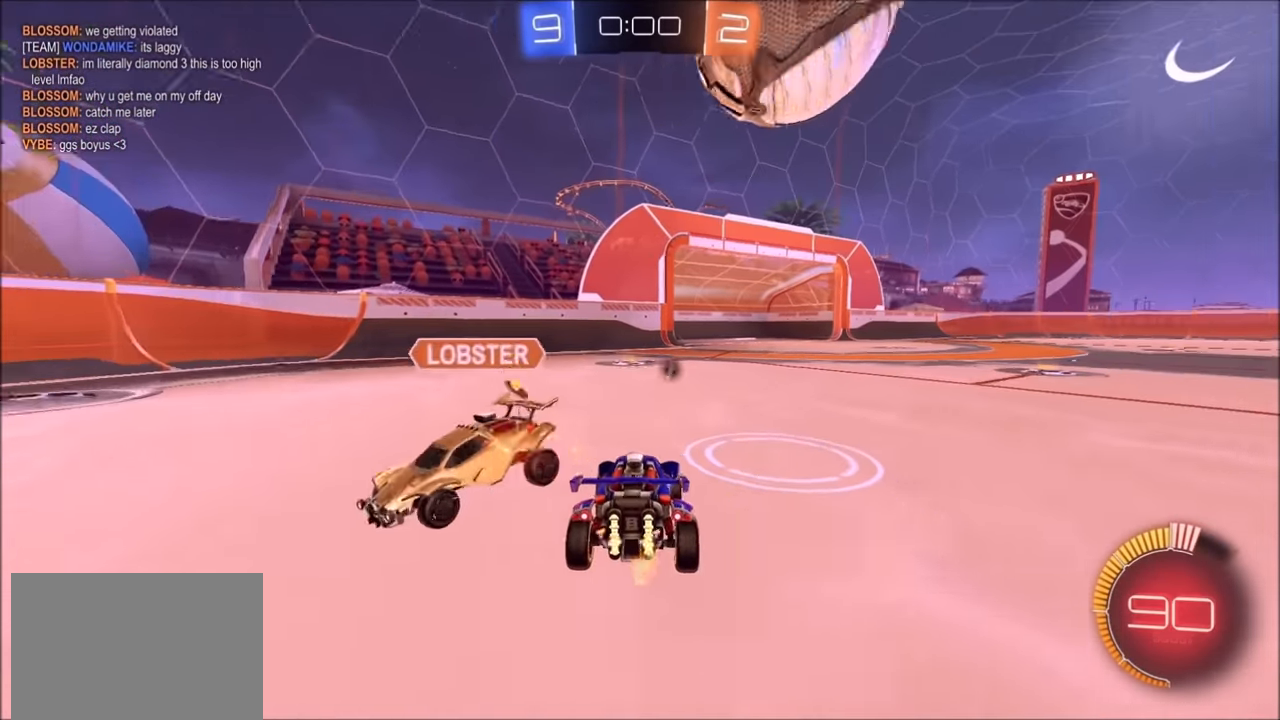
{"buttons": ["R2"], "left_stick": "center", "right_stick": "center", "events": [[33, "CIRCLE", "down"], [150, "left_stick", "left"], [200, "CIRCLE", "up"], [233, "left_stick", "center"], [300, "R2", "up"], [500, "R2", "down"]]}
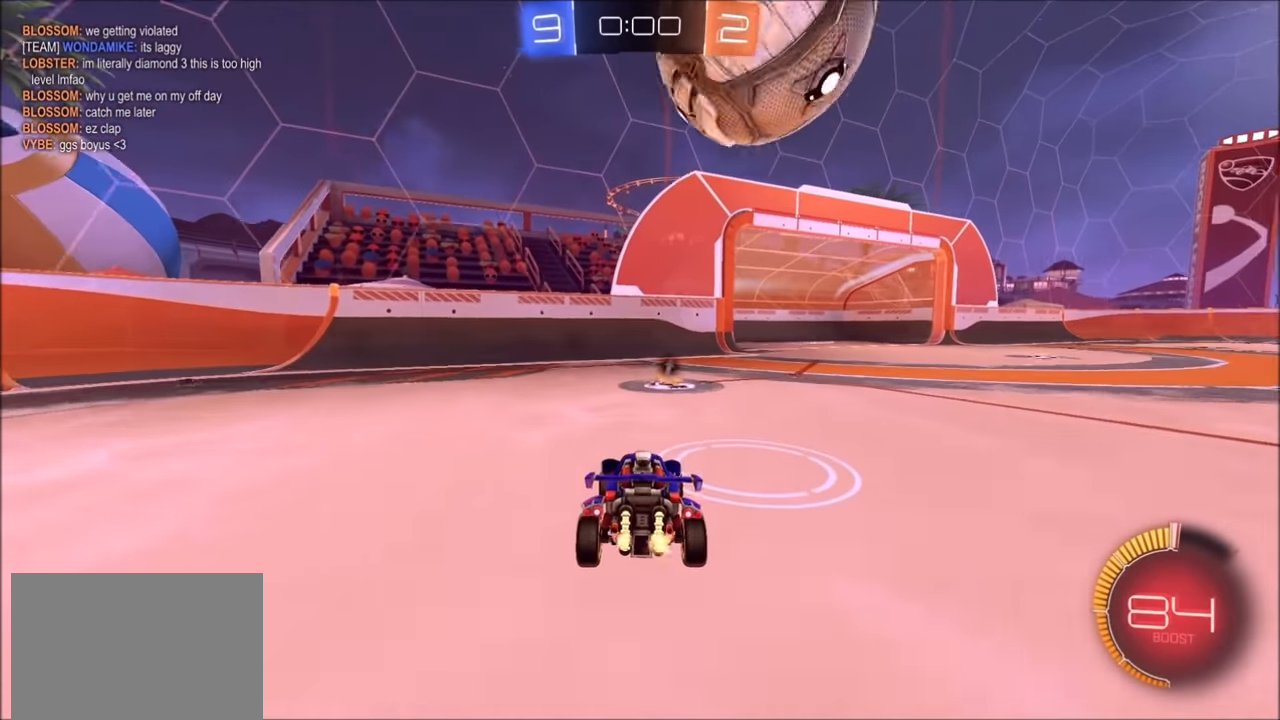
{"buttons": ["CIRCLE", "R2"], "left_stick": "right", "right_stick": "center", "events": [[383, "left_stick", "right"], [500, "CIRCLE", "down"]]}
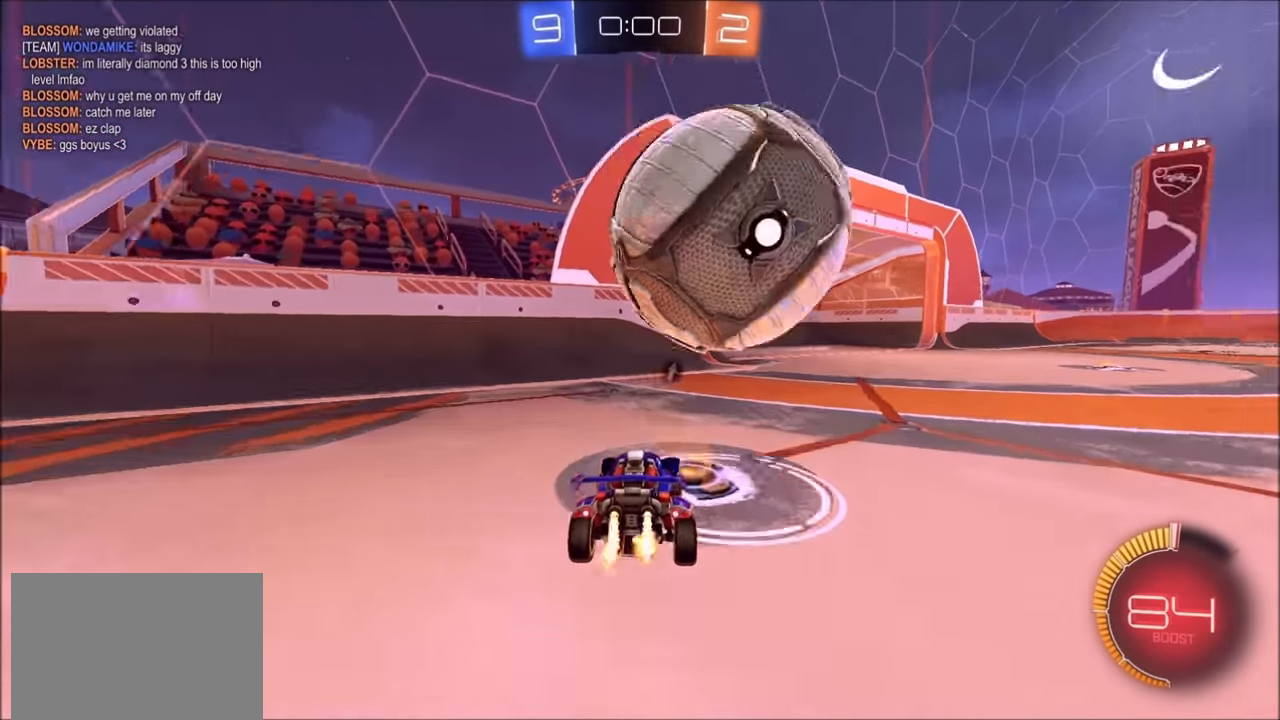
{"buttons": ["R2"], "left_stick": "center", "right_stick": "center", "events": [[150, "CIRCLE", "up"], [200, "left_stick", "center"], [233, "R2", "up"], [300, "left_stick", "left"], [450, "R2", "down"], [500, "left_stick", "center"]]}
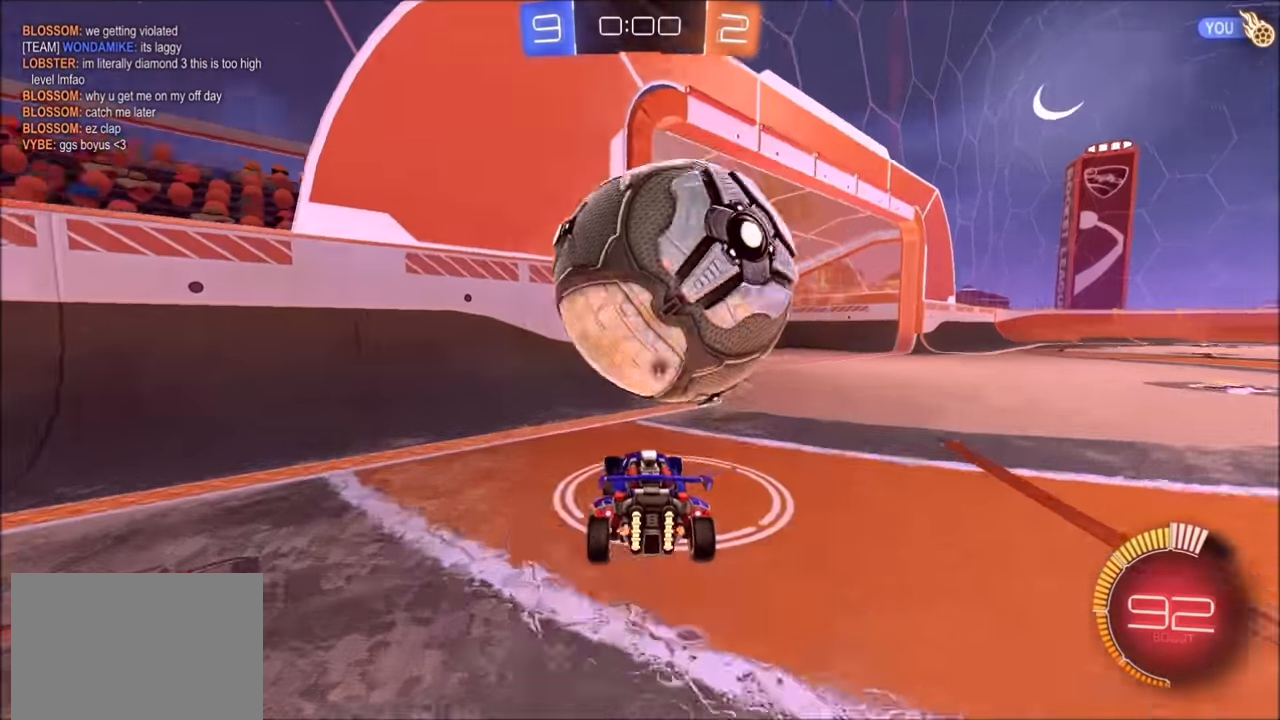
{"buttons": ["CROSS", "CIRCLE", "R2"], "left_stick": "center", "right_stick": "center", "events": [[50, "CIRCLE", "down"], [50, "left_stick", "up-right"], [250, "CIRCLE", "up"], [300, "CIRCLE", "down"], [333, "left_stick", "center"], [383, "left_stick", "left"], [450, "CROSS", "down"], [483, "left_stick", "center"]]}
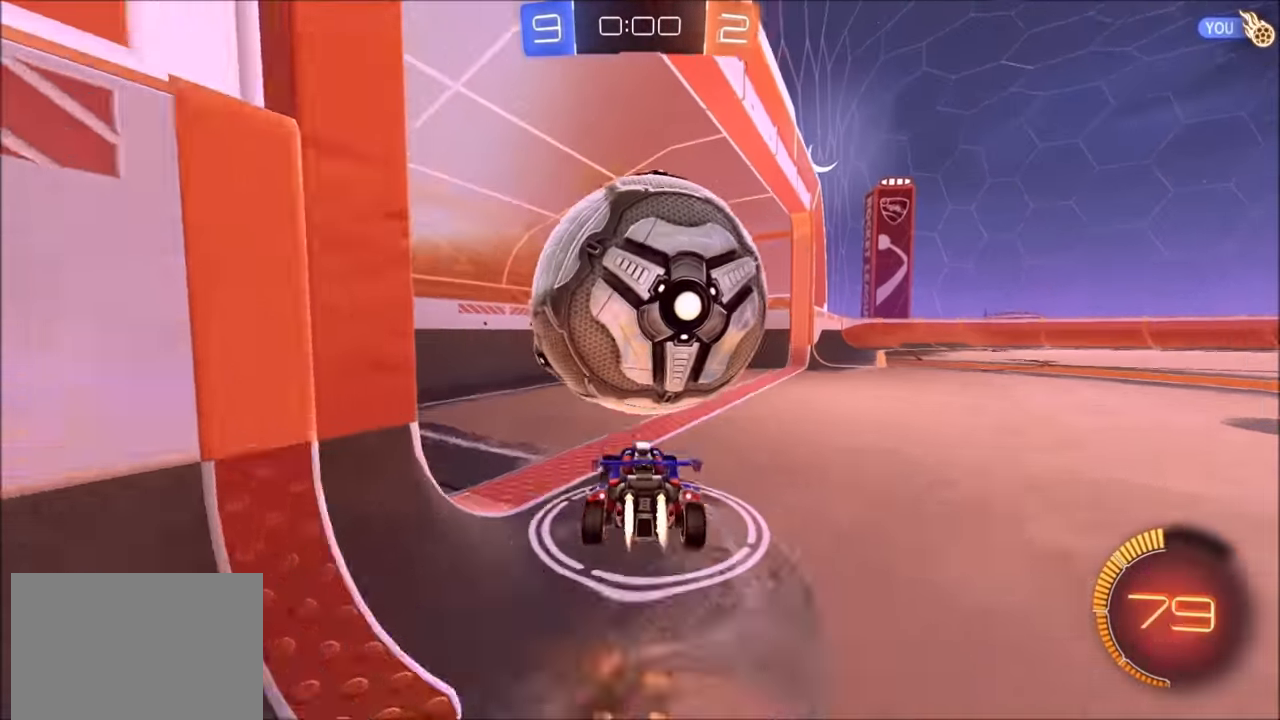
{"buttons": ["TRIANGLE", "R2"], "left_stick": "center", "right_stick": "center", "events": [[83, "CROSS", "up"], [133, "CROSS", "down"], [383, "CROSS", "up"], [483, "TRIANGLE", "down"], [500, "CIRCLE", "up"]]}
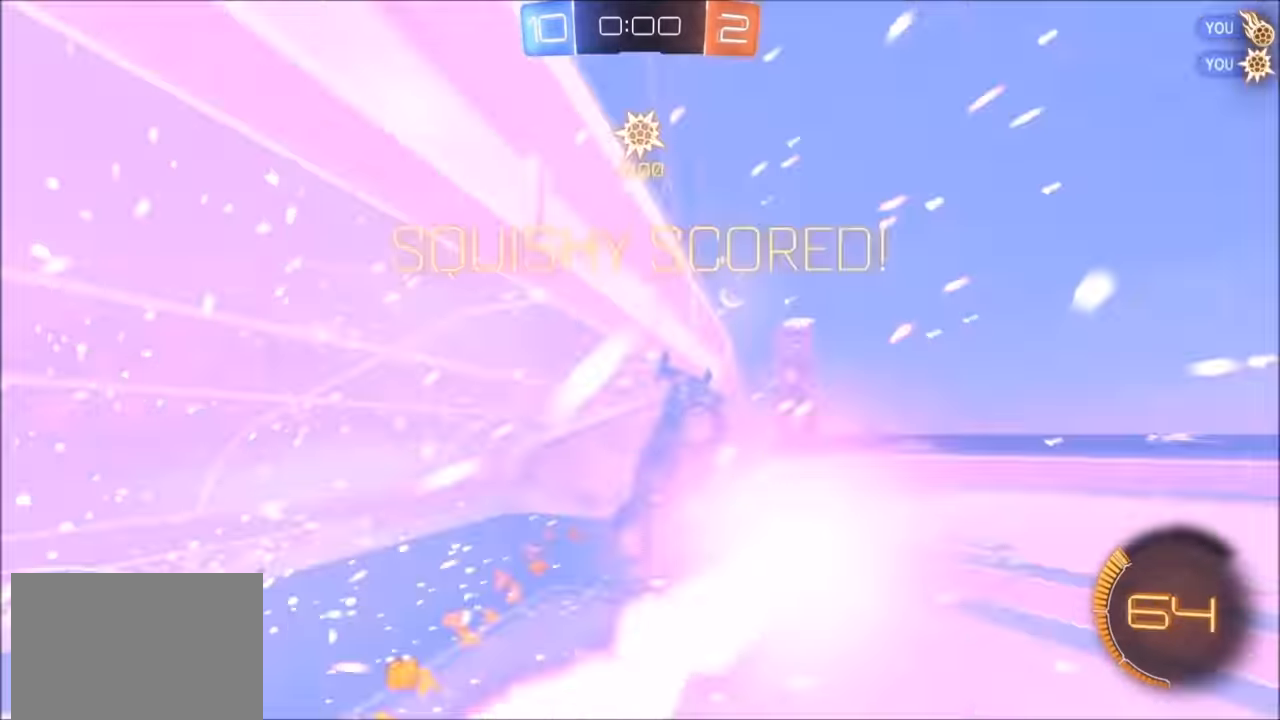
{"buttons": [], "left_stick": "up-right", "right_stick": "center", "events": [[50, "left_stick", "up"], [100, "TRIANGLE", "up"], [150, "left_stick", "up-right"], [183, "TRIANGLE", "down"], [333, "TRIANGLE", "up"], [350, "R2", "up"]]}
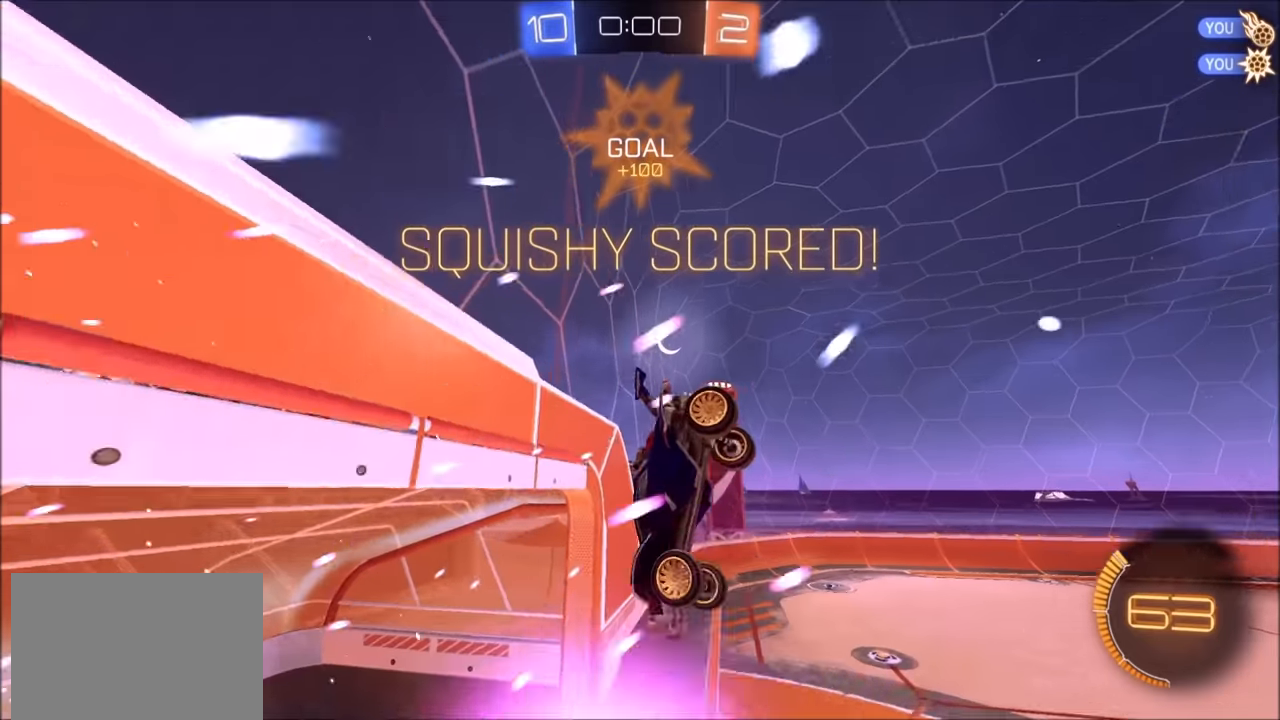
{"buttons": ["CIRCLE"], "left_stick": "up-right", "right_stick": "center", "events": [[450, "CIRCLE", "down"]]}
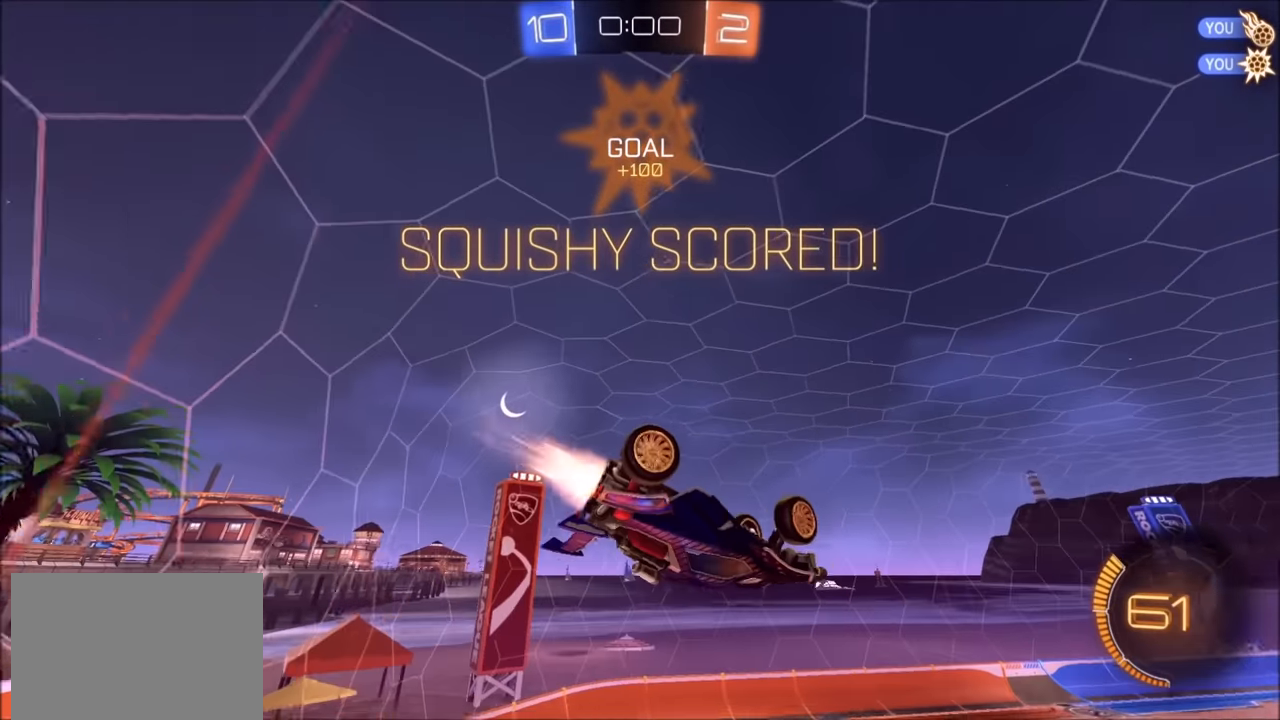
{"buttons": ["CROSS", "CIRCLE", "SQUARE"], "left_stick": "right", "right_stick": "center", "events": [[84, "CROSS", "down"], [100, "SQUARE", "down"], [184, "left_stick", "right"]]}
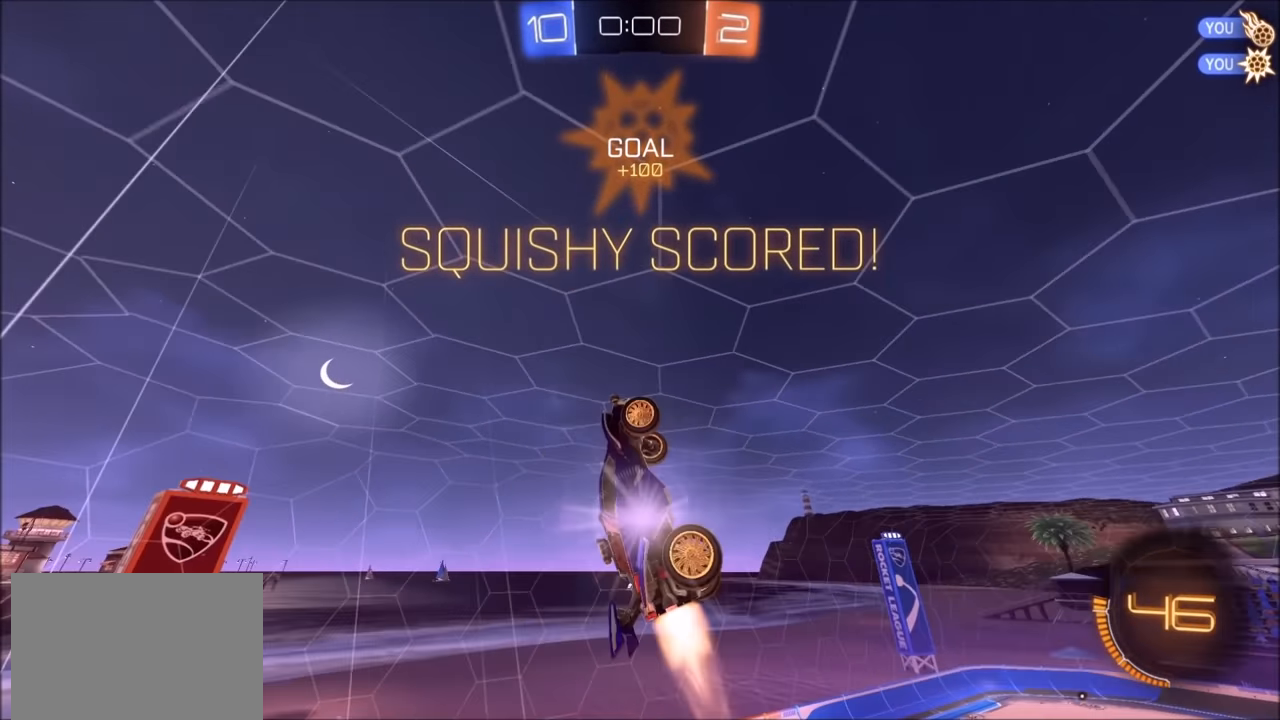
{"buttons": ["L1", "R1"], "left_stick": "right", "right_stick": "center", "events": [[150, "CIRCLE", "up"], [200, "SQUARE", "up"], [250, "CIRCLE", "down"], [250, "R1", "down"], [384, "CROSS", "up"], [450, "CIRCLE", "up"], [450, "L1", "down"]]}
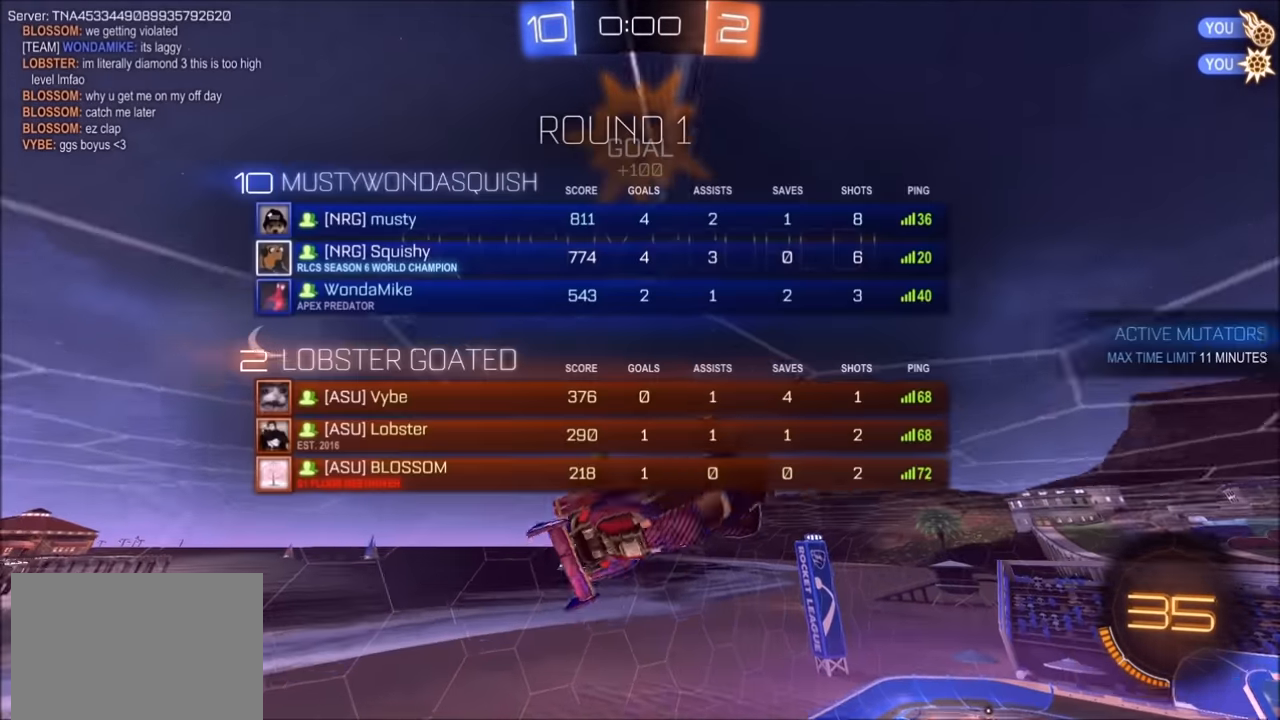
{"buttons": ["CIRCLE", "L1"], "left_stick": "up-left", "right_stick": "center", "events": [[100, "L1", "up"], [150, "R1", "up"], [284, "L1", "down"], [300, "CROSS", "down"], [350, "left_stick", "up-left"], [400, "CROSS", "up"], [500, "CIRCLE", "down"]]}
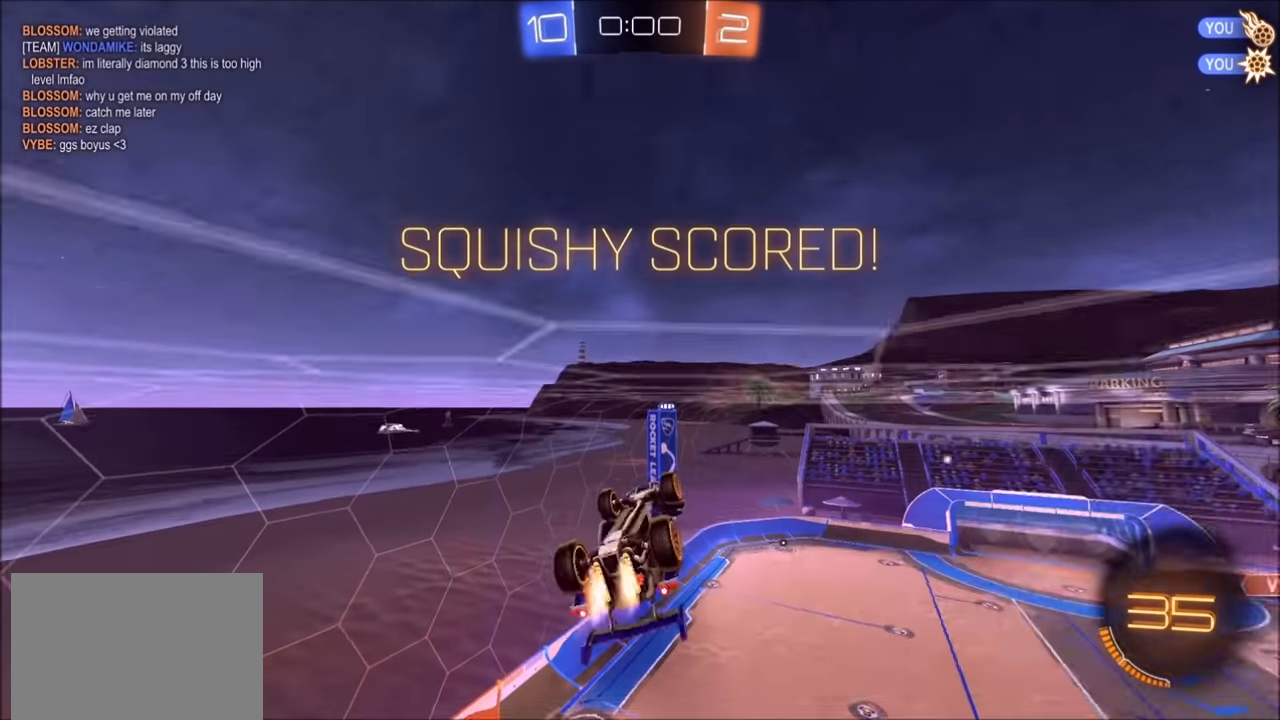
{"buttons": [], "left_stick": "down", "right_stick": "center", "events": [[84, "CROSS", "down"], [150, "L1", "up"], [184, "left_stick", "down"], [200, "CROSS", "up"], [300, "CIRCLE", "up"], [350, "left_stick", "center"], [484, "left_stick", "down"]]}
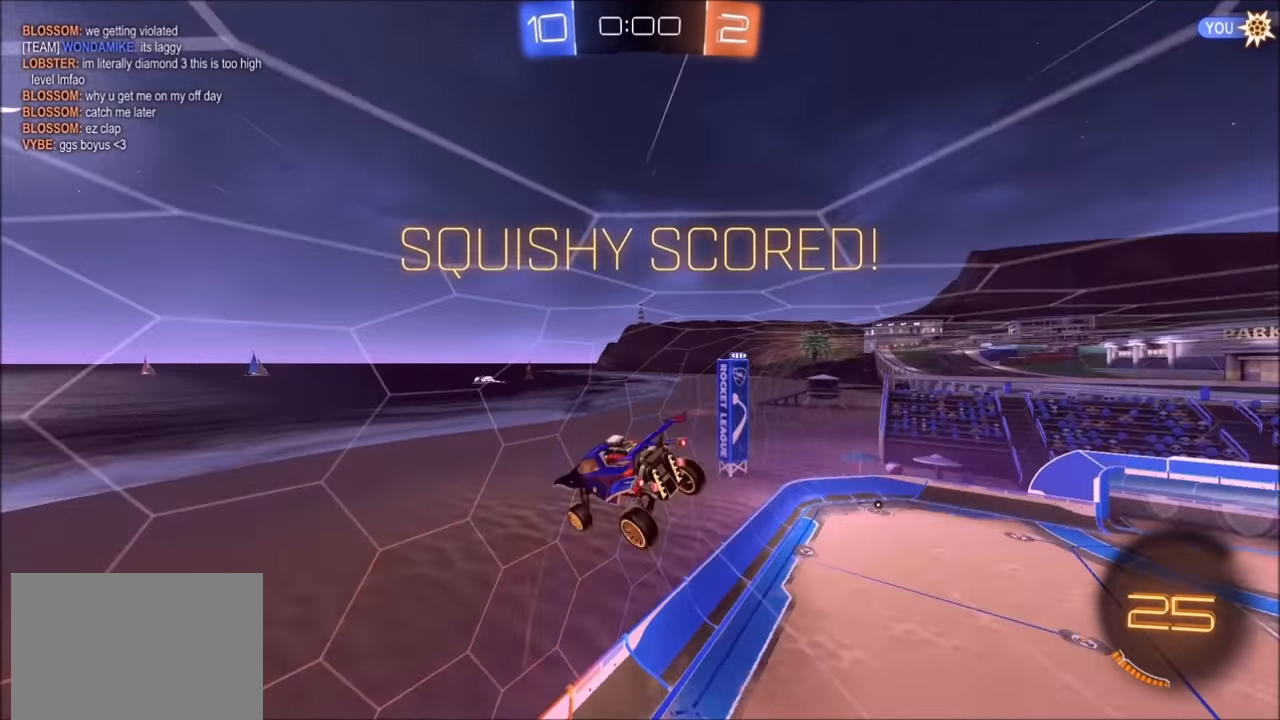
{"buttons": ["CIRCLE", "L1"], "left_stick": "down-left", "right_stick": "center", "events": [[100, "left_stick", "center"], [150, "TRIANGLE", "down"], [200, "left_stick", "down-left"], [250, "CIRCLE", "down"], [250, "L1", "down"], [250, "TRIANGLE", "up"]]}
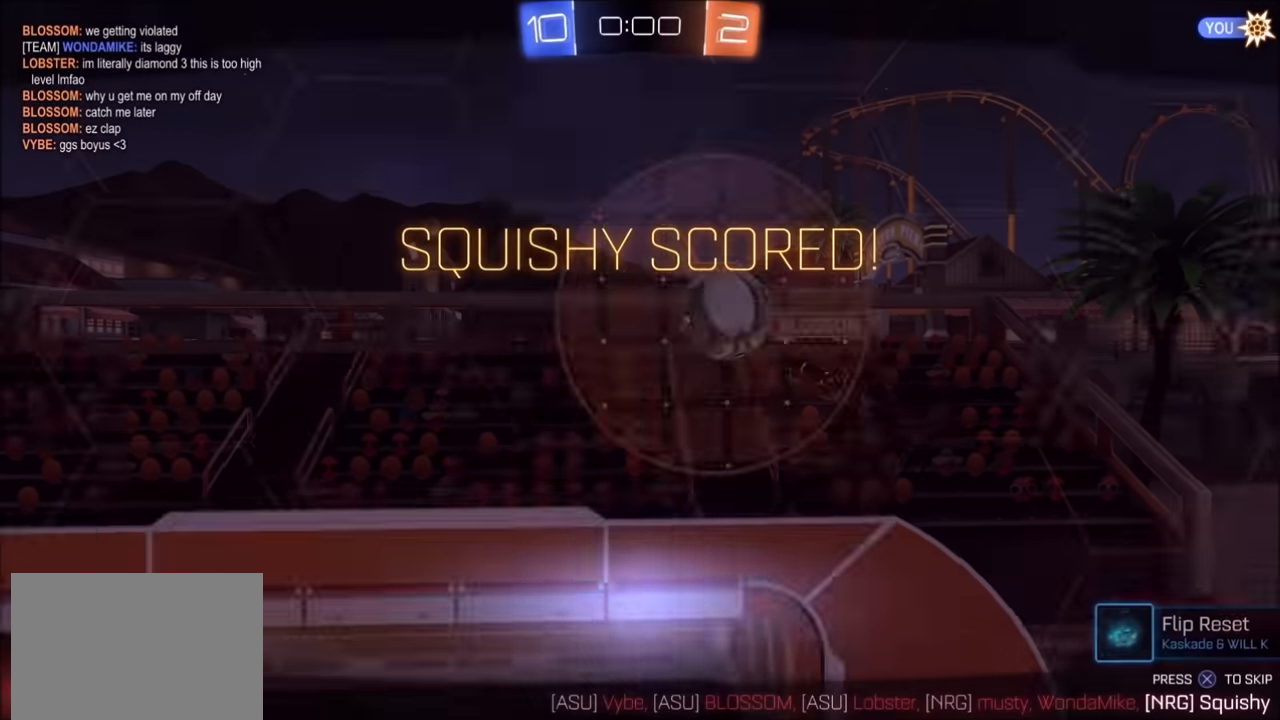
{"buttons": ["CROSS"], "left_stick": "center", "right_stick": "center", "events": [[150, "CROSS", "down"], [184, "L1", "up"], [184, "left_stick", "center"], [234, "CIRCLE", "up"], [250, "CROSS", "up"], [300, "CROSS", "down"], [384, "CROSS", "up"], [484, "CROSS", "down"]]}
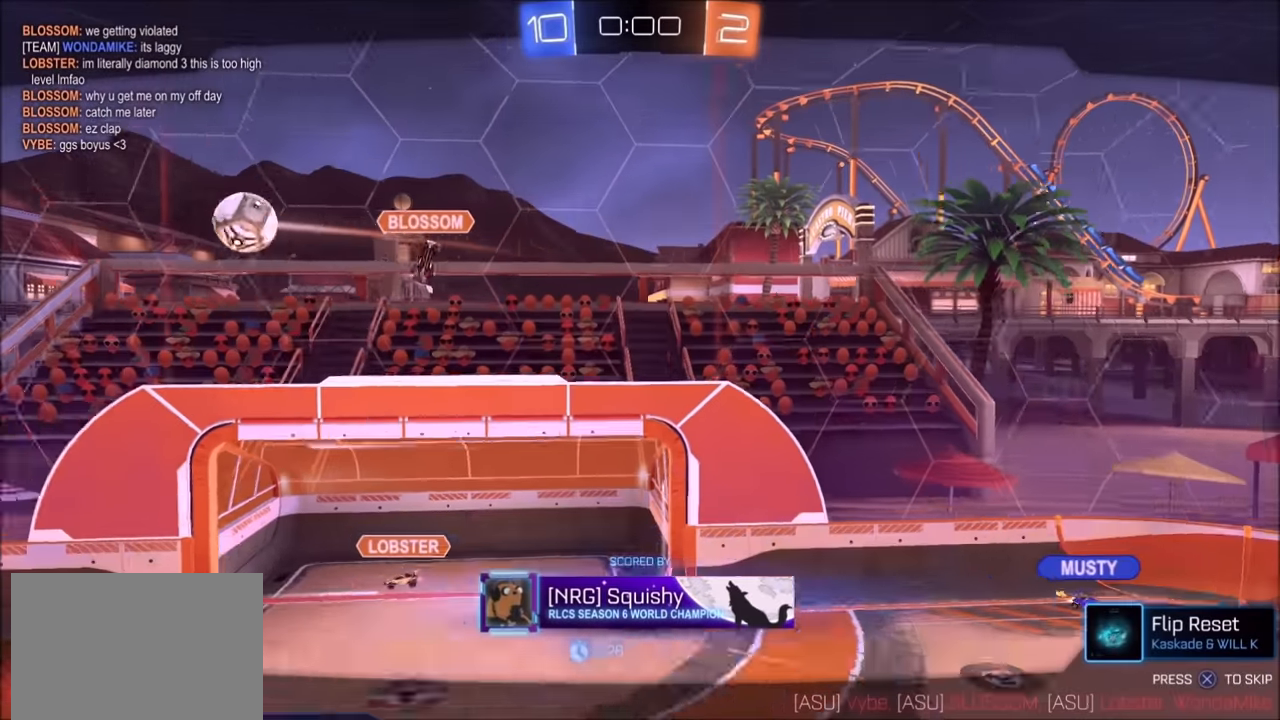
{"buttons": [], "left_stick": "center", "right_stick": "center", "events": [[50, "CROSS", "up"], [184, "CROSS", "down"], [250, "CROSS", "up"], [350, "CROSS", "down"], [450, "CROSS", "up"]]}
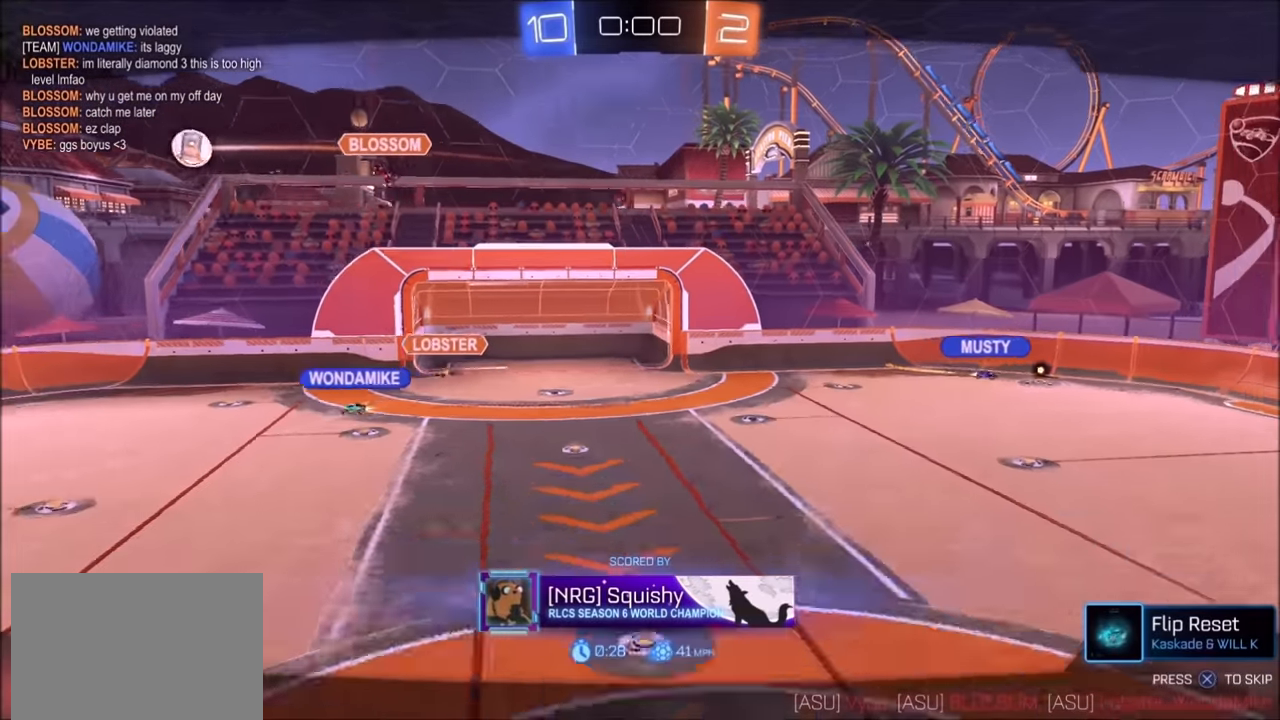
{"buttons": ["CROSS"], "left_stick": "center", "right_stick": "center", "events": [[50, "CROSS", "down"], [150, "CROSS", "up"], [284, "CROSS", "down"], [400, "CROSS", "up"], [500, "CROSS", "down"]]}
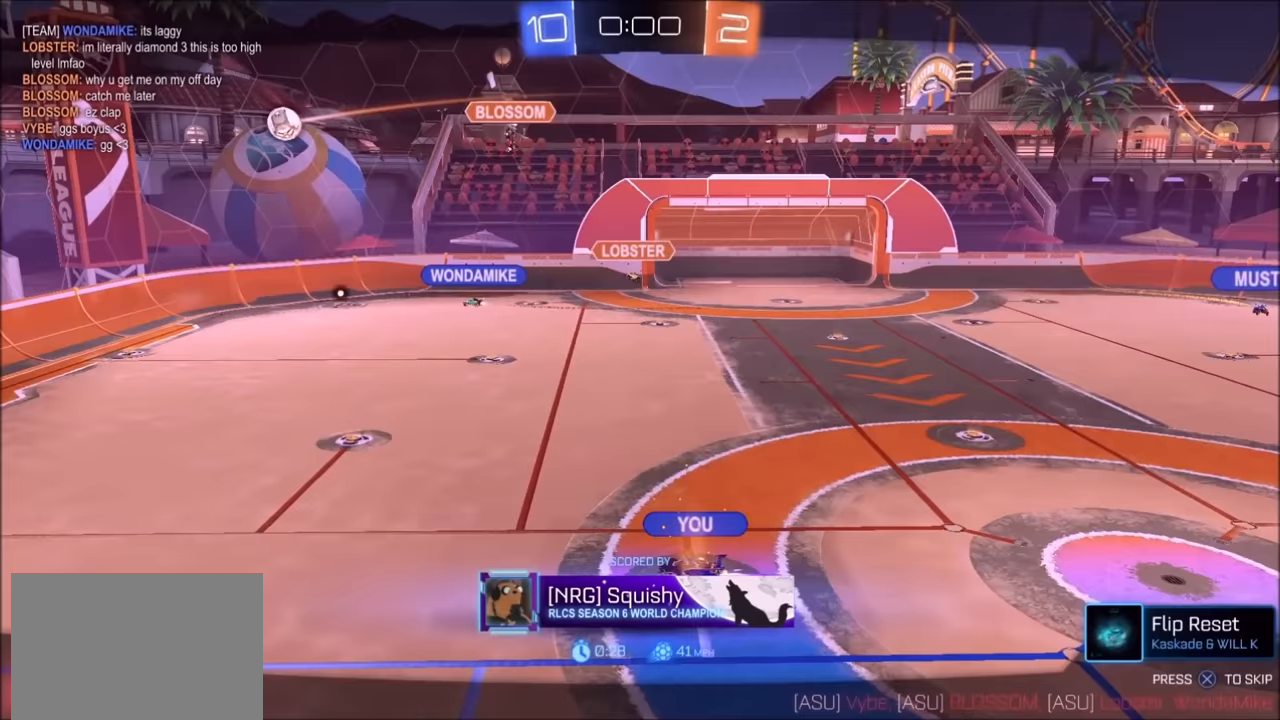
{"buttons": [], "left_stick": "center", "right_stick": "center", "events": [[150, "CROSS", "up"], [283, "CROSS", "down"], [433, "CROSS", "up"]]}
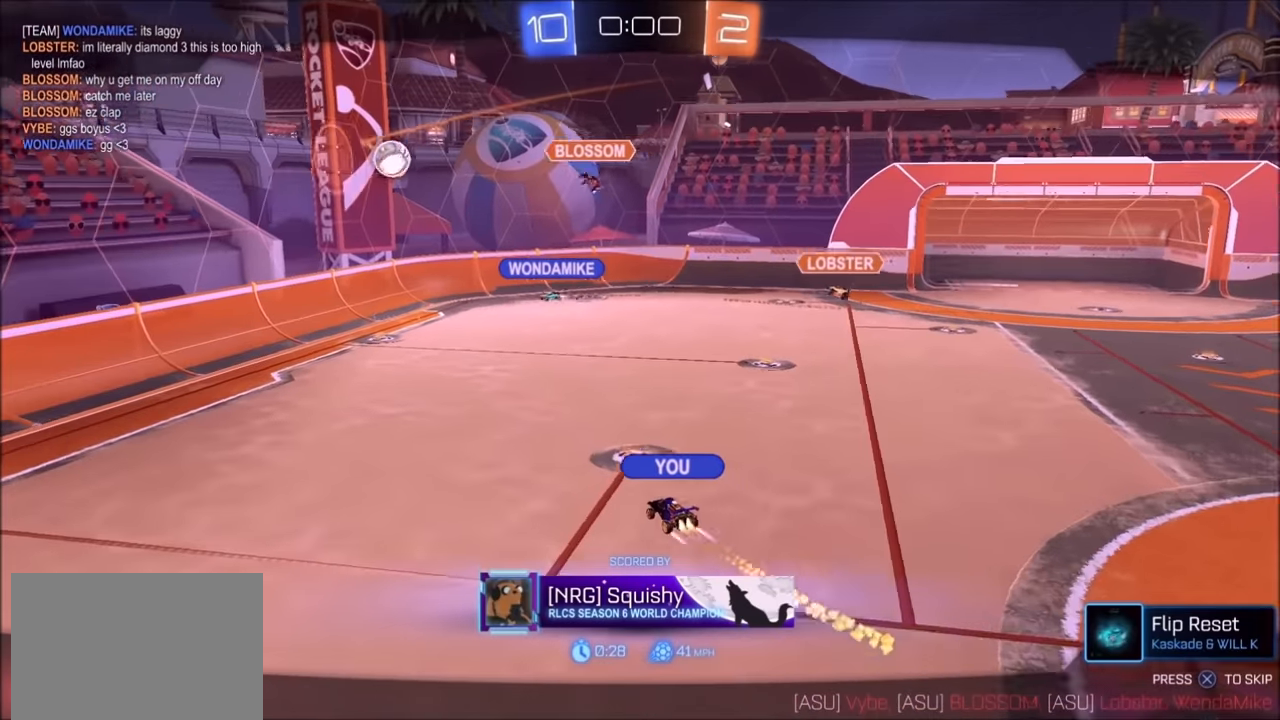
{"buttons": [], "left_stick": "center", "right_stick": "center", "events": []}
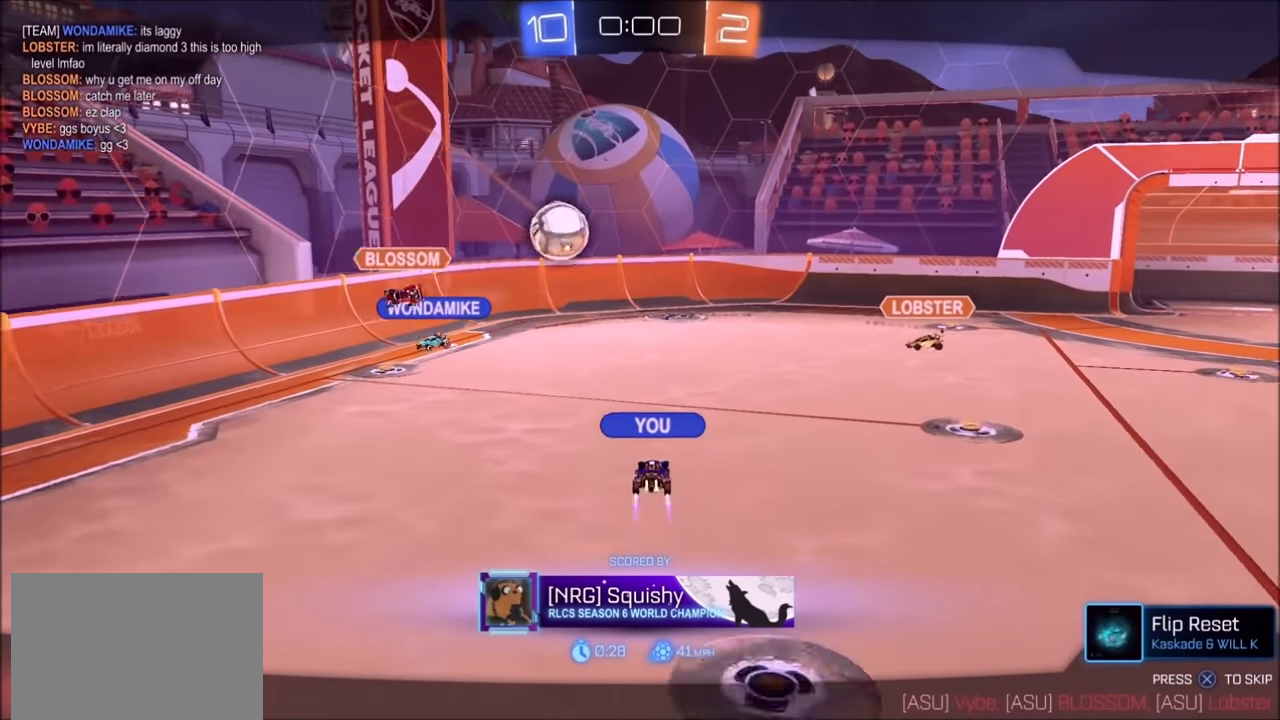
{"buttons": [], "left_stick": "center", "right_stick": "center", "events": []}
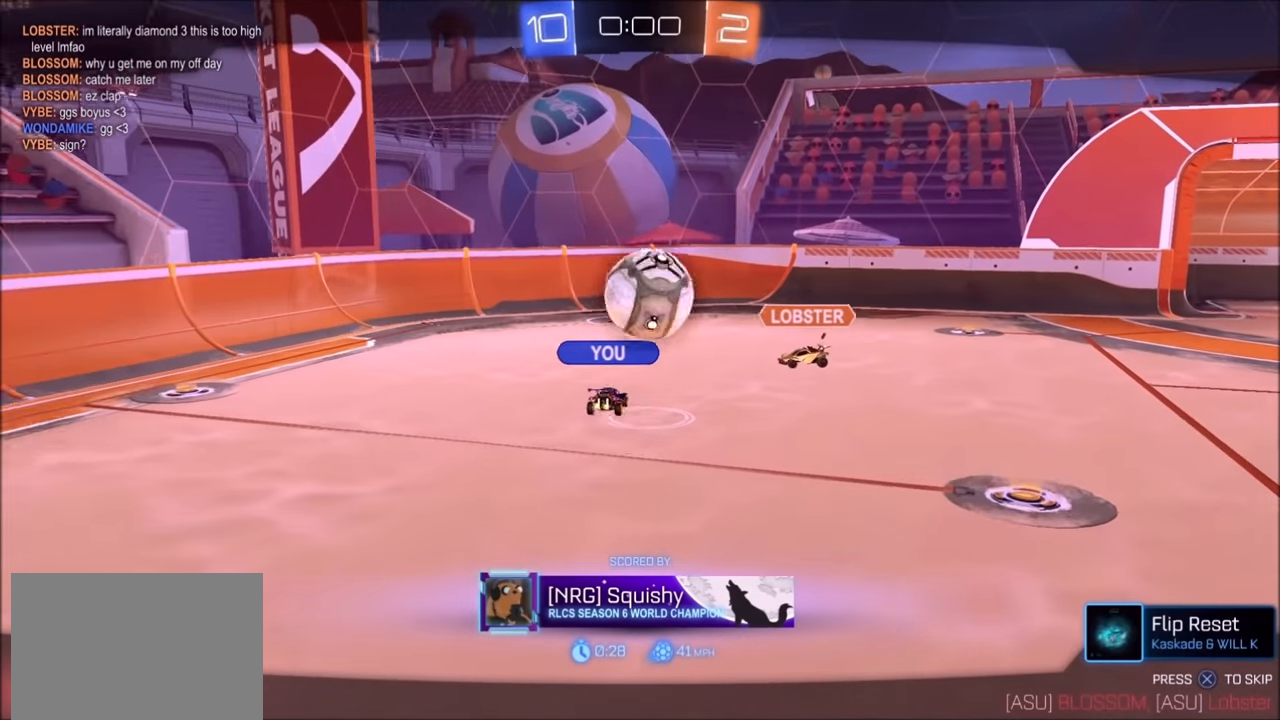
{"buttons": [], "left_stick": "center", "right_stick": "center", "events": []}
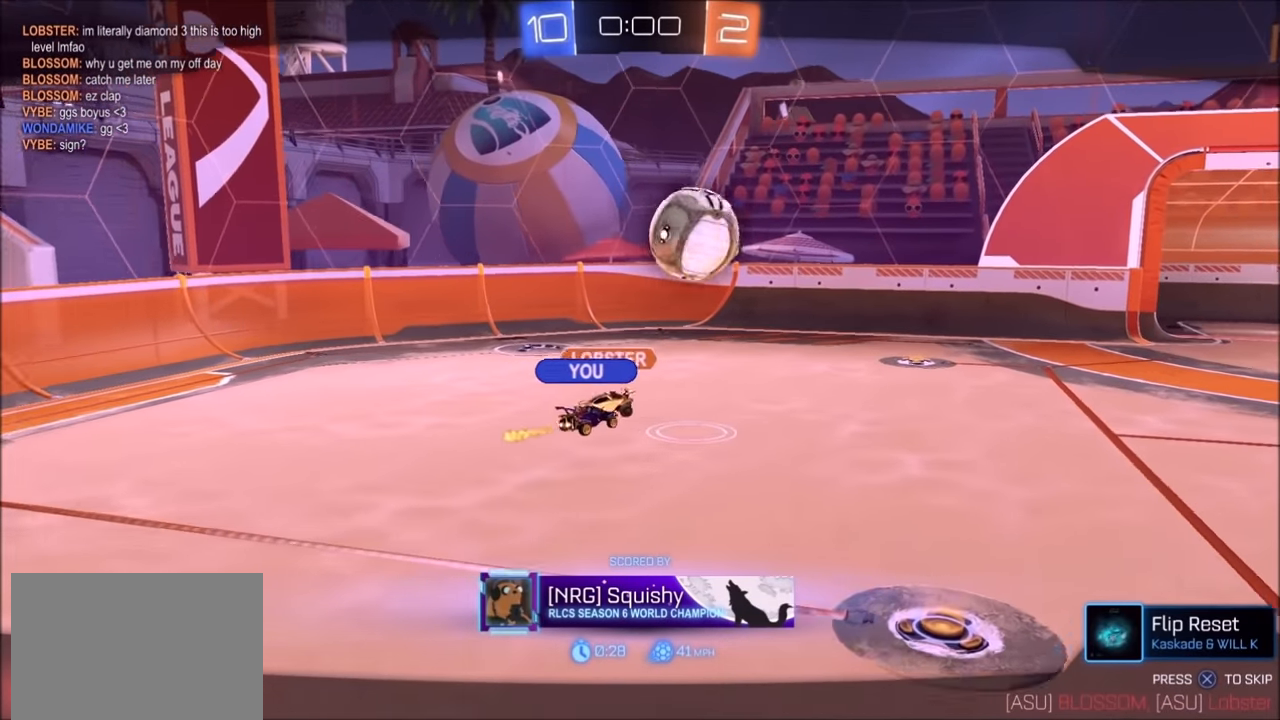
{"buttons": ["CROSS"], "left_stick": "center", "right_stick": "center", "events": [[183, "CROSS", "down"]]}
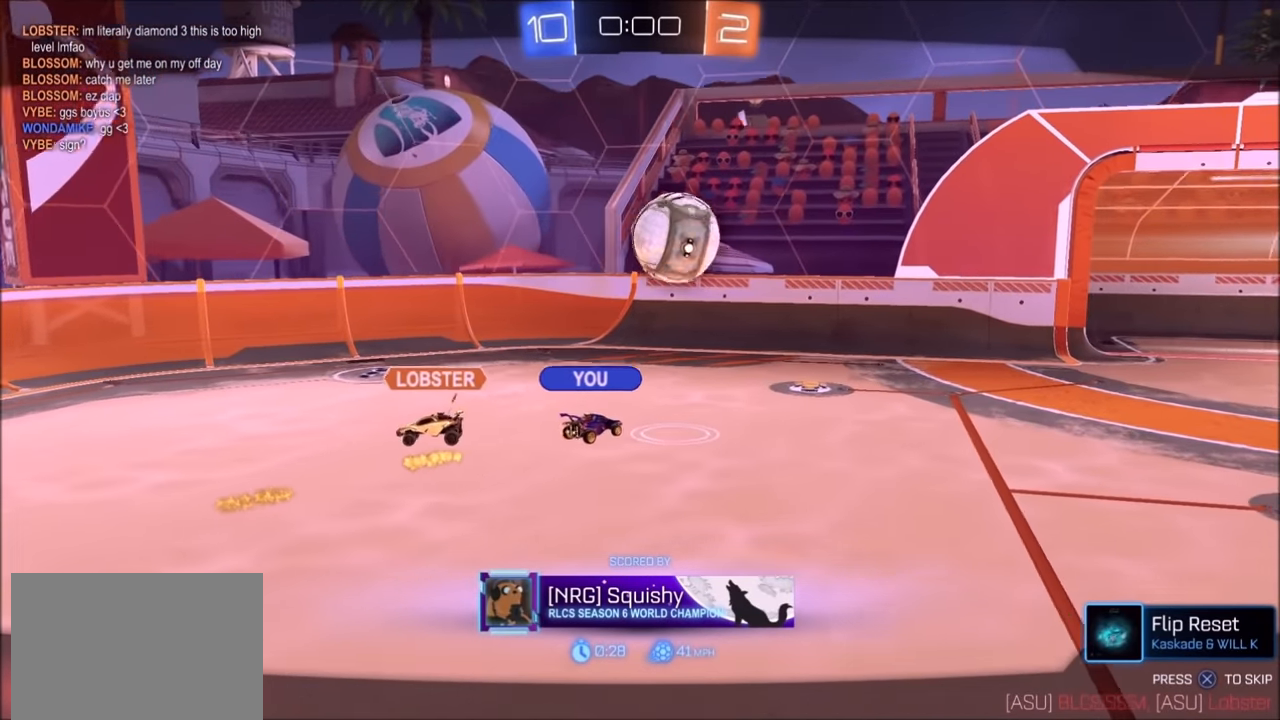
{"buttons": ["CROSS"], "left_stick": "center", "right_stick": "center", "events": [[83, "CROSS", "up"], [283, "CROSS", "down"], [383, "CROSS", "up"], [500, "CROSS", "down"]]}
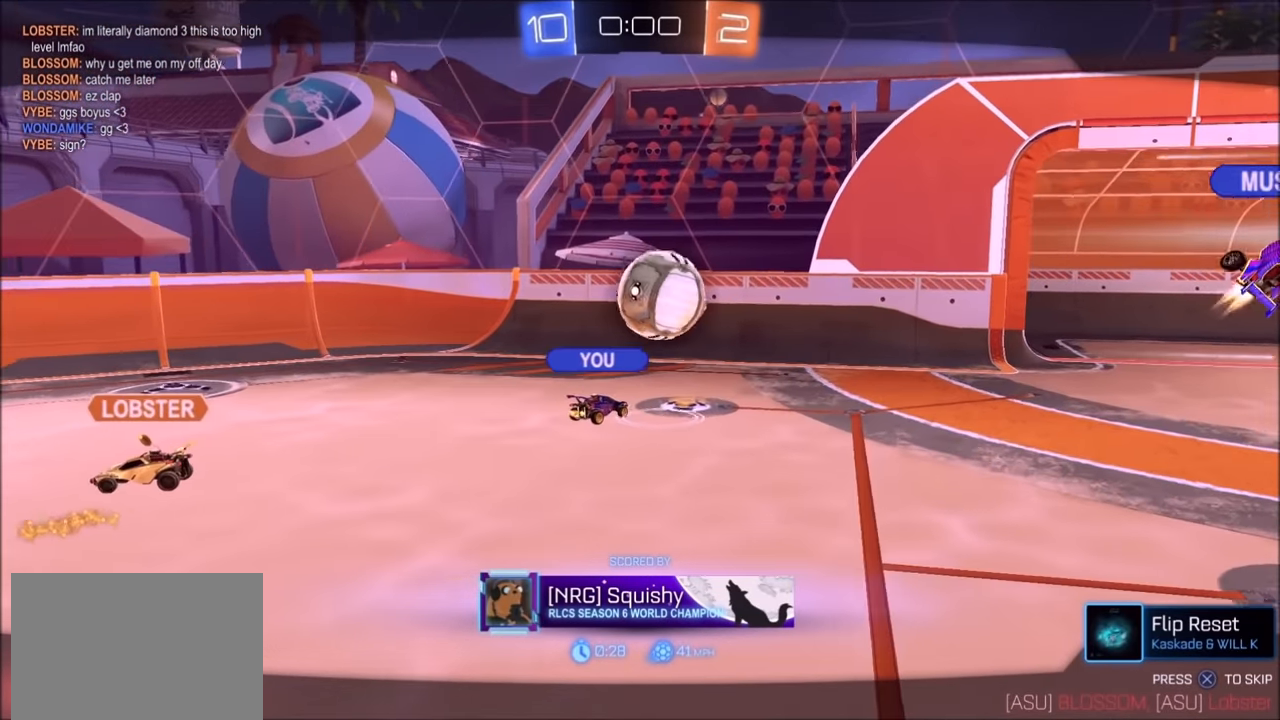
{"buttons": [], "left_stick": "center", "right_stick": "center", "events": [[250, "CROSS", "up"]]}
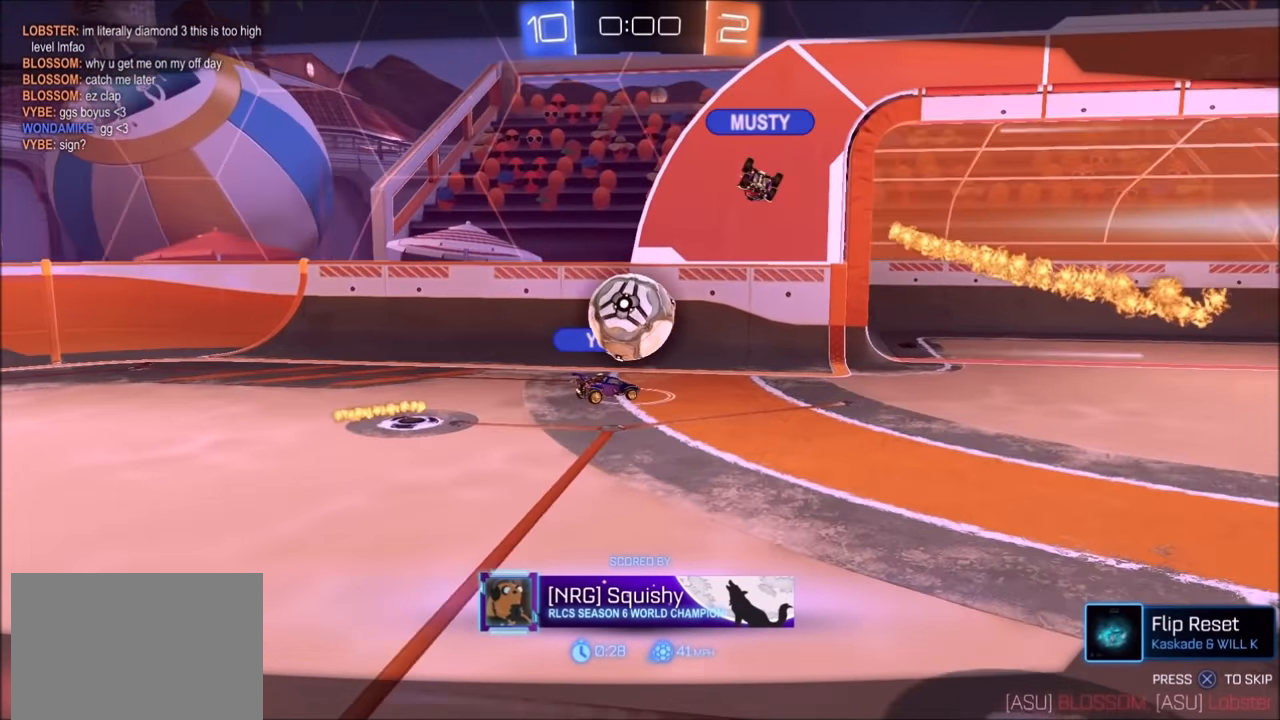
{"buttons": ["CROSS"], "left_stick": "center", "right_stick": "center", "events": [[150, "CROSS", "down"], [250, "CROSS", "up"], [400, "CROSS", "down"]]}